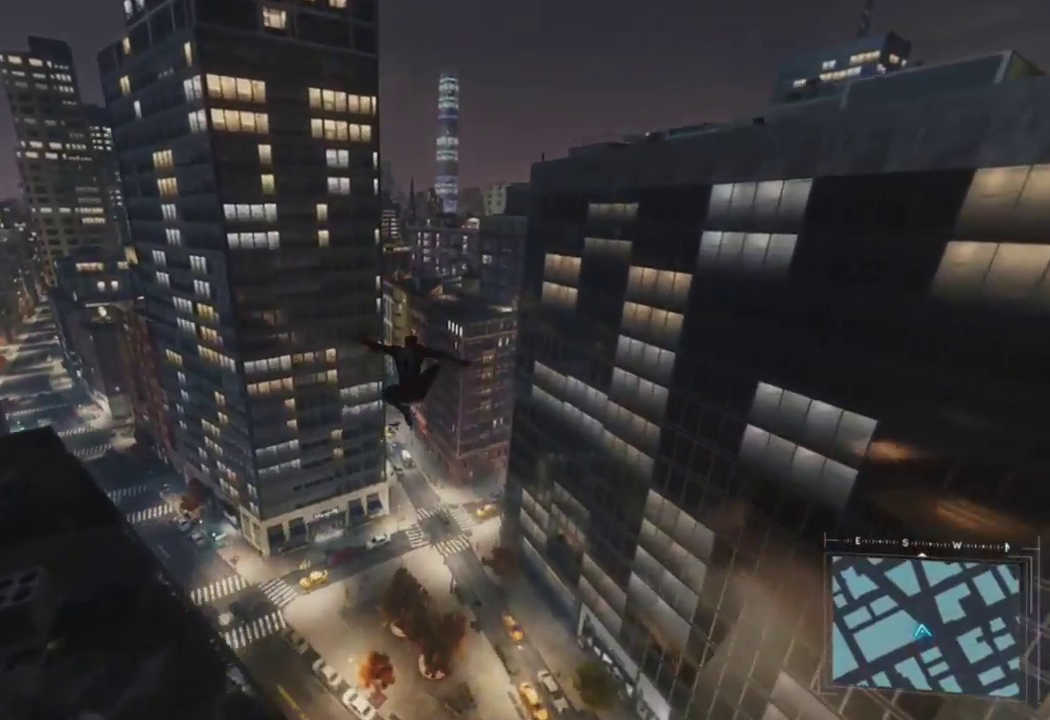
Gameplay with a controller (PlayStation layout); each line is a JSON object with the inputs held at the frame after it. "events" lists button and stick changes between this image and that frame as [ms after this image, input, new state], when the widget could be followed in between.
{"buttons": ["R2"], "left_stick": "up", "right_stick": "up-left", "events": [[17, "right_stick", "up-left"], [250, "right_stick", "center"], [500, "right_stick", "up-left"]]}
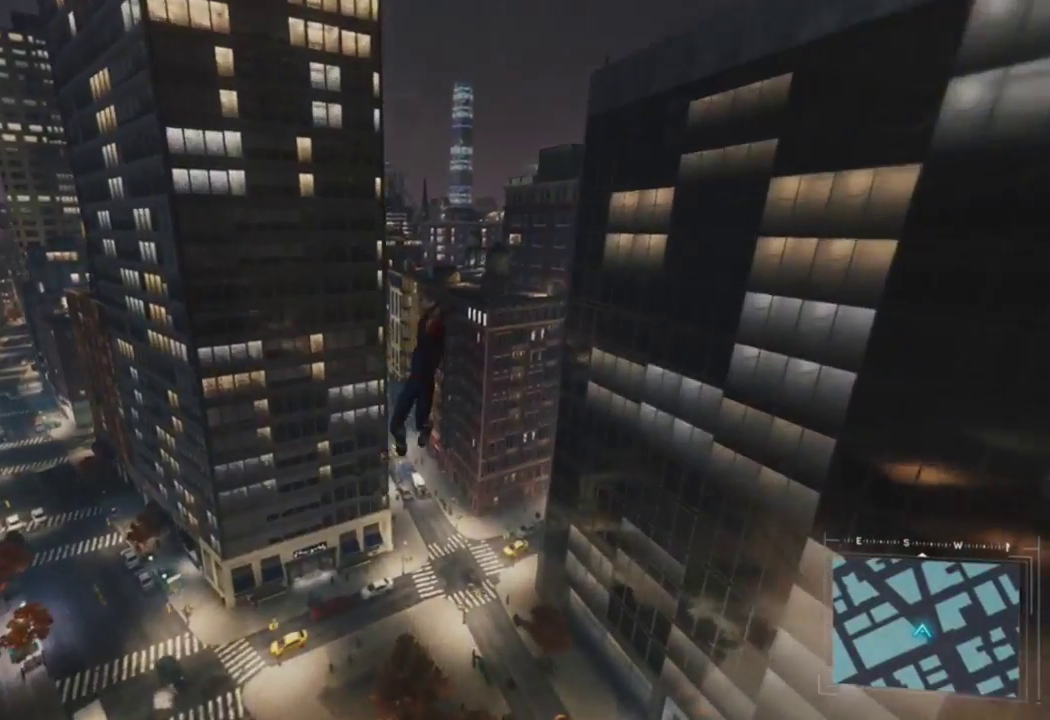
{"buttons": ["R2"], "left_stick": "up", "right_stick": "center", "events": [[200, "right_stick", "left"], [500, "right_stick", "center"]]}
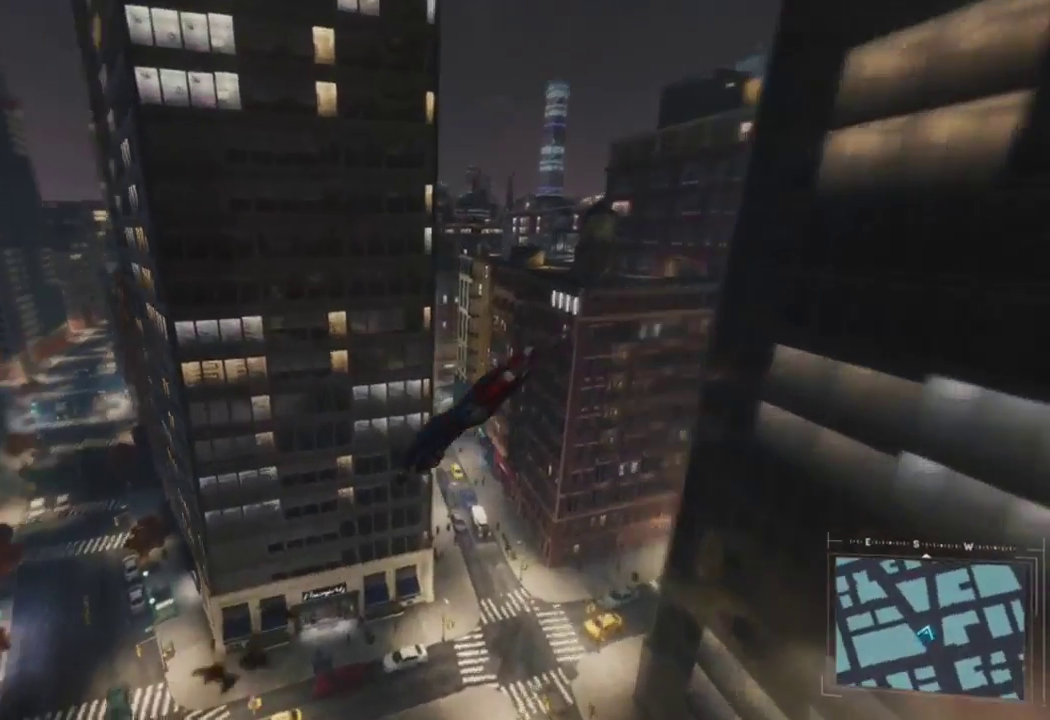
{"buttons": ["R2"], "left_stick": "up", "right_stick": "center", "events": [[267, "CROSS", "down"], [417, "CROSS", "up"]]}
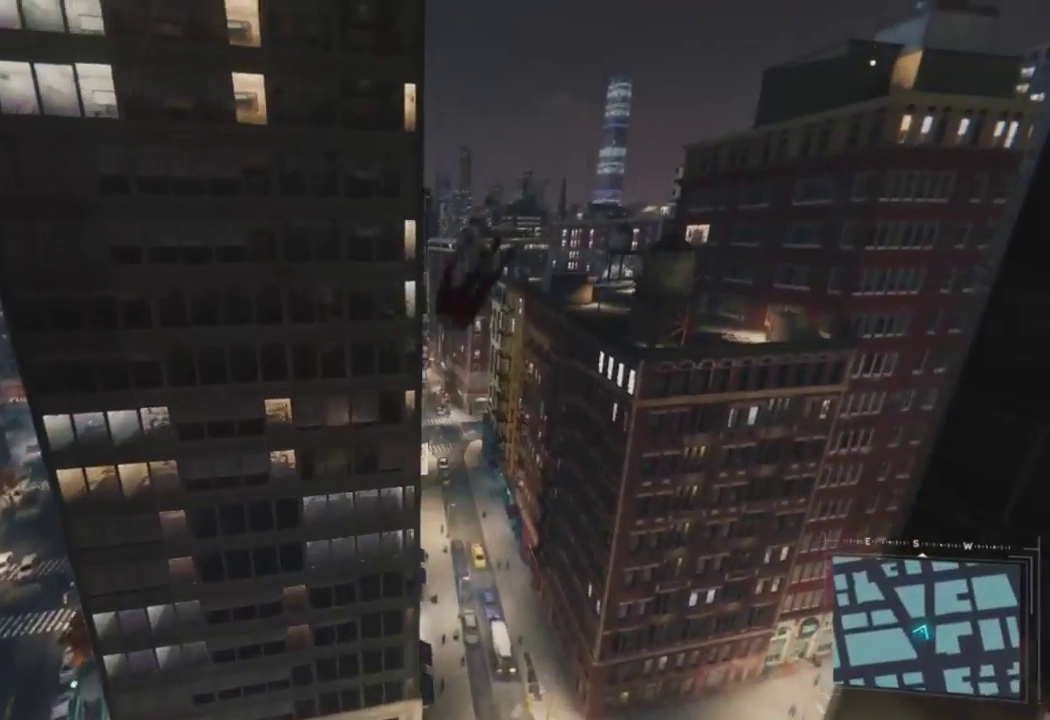
{"buttons": [], "left_stick": "up", "right_stick": "down", "events": [[83, "R2", "up"], [117, "right_stick", "right"], [317, "right_stick", "down-right"], [433, "right_stick", "down"]]}
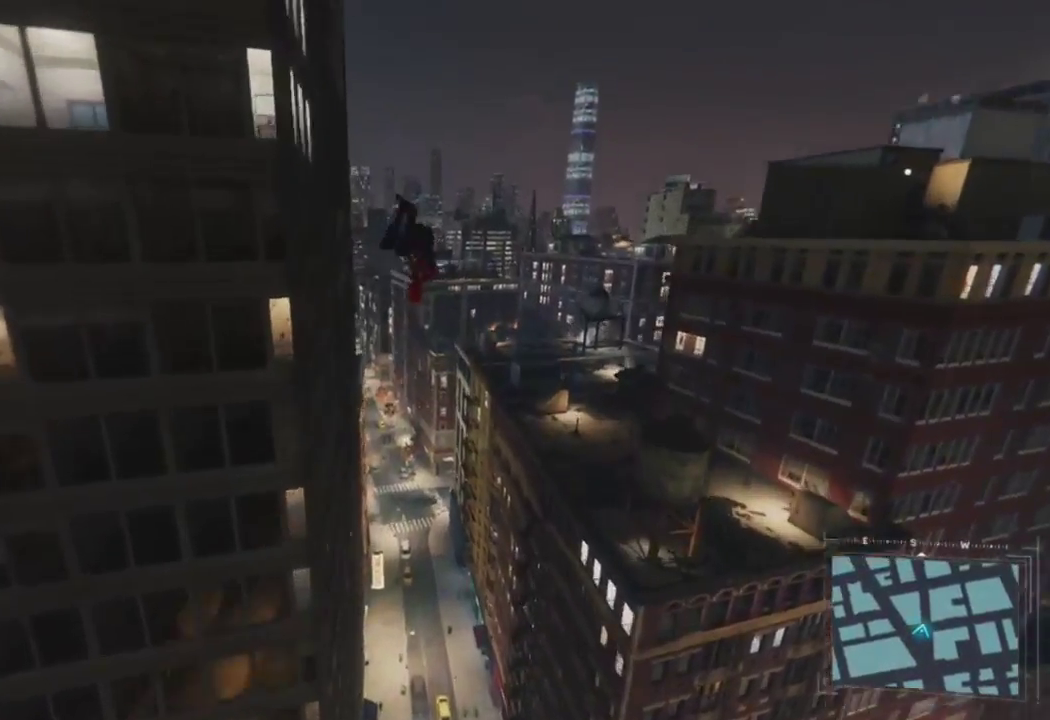
{"buttons": ["R2"], "left_stick": "up", "right_stick": "down-left", "events": [[83, "R2", "down"], [217, "right_stick", "down-left"]]}
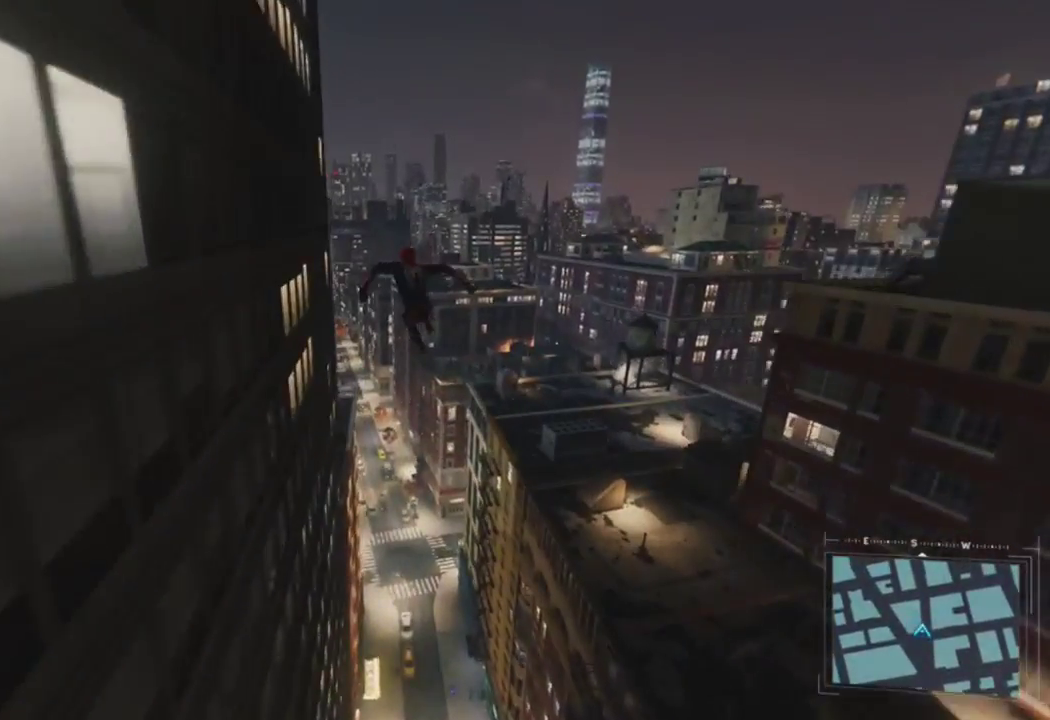
{"buttons": ["R2"], "left_stick": "up", "right_stick": "center", "events": [[50, "right_stick", "left"], [217, "right_stick", "up-left"], [367, "right_stick", "center"]]}
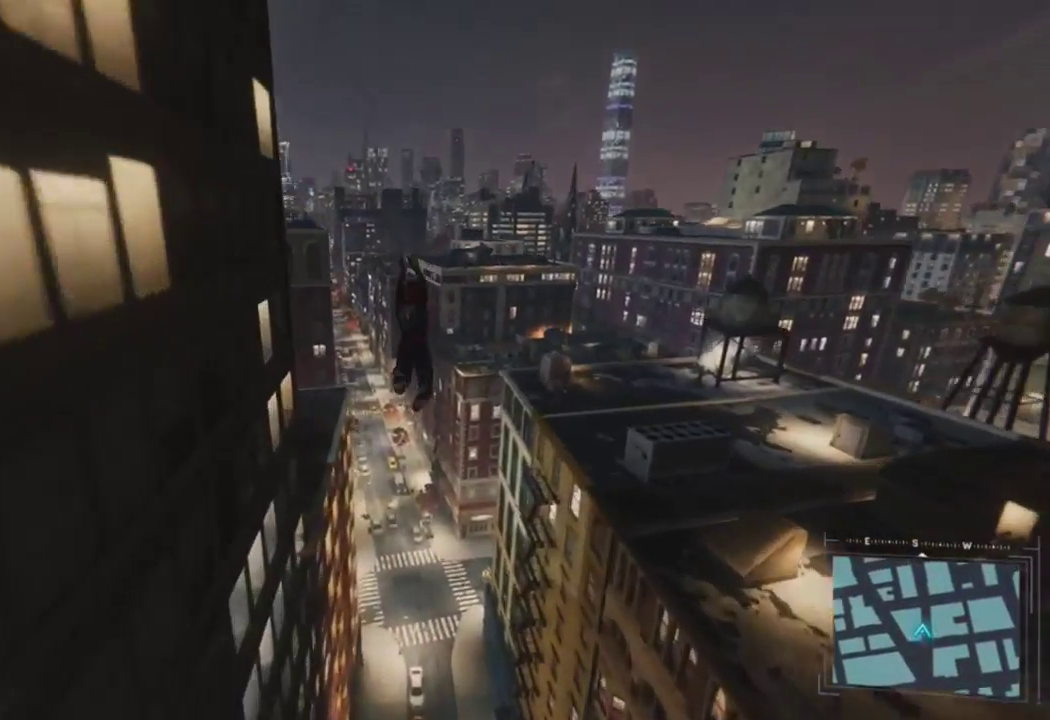
{"buttons": ["CROSS", "R2"], "left_stick": "up", "right_stick": "center", "events": [[417, "CROSS", "down"]]}
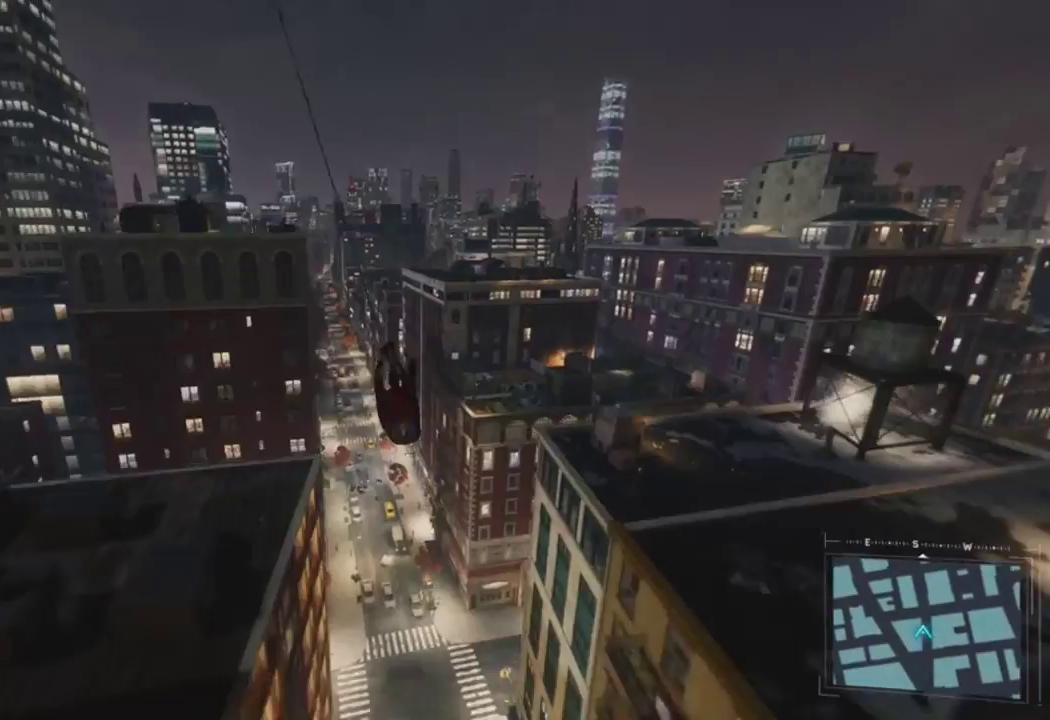
{"buttons": [], "left_stick": "up", "right_stick": "down-left", "events": [[33, "R2", "up"], [50, "CROSS", "up"], [367, "right_stick", "down-left"]]}
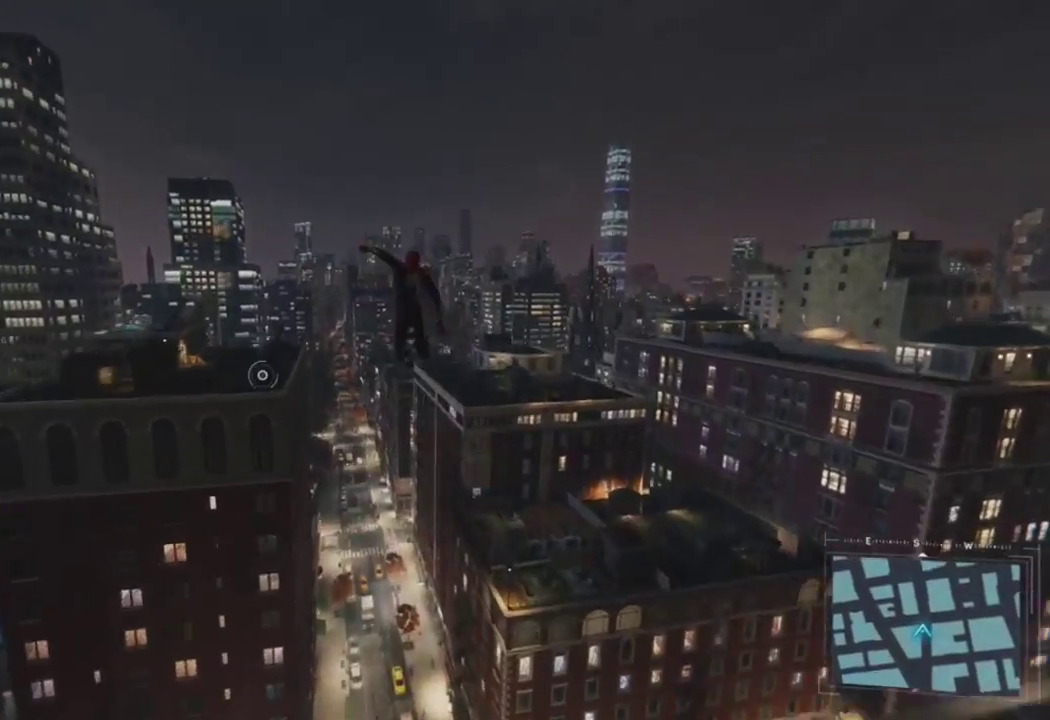
{"buttons": [], "left_stick": "up", "right_stick": "down", "events": [[300, "right_stick", "down"]]}
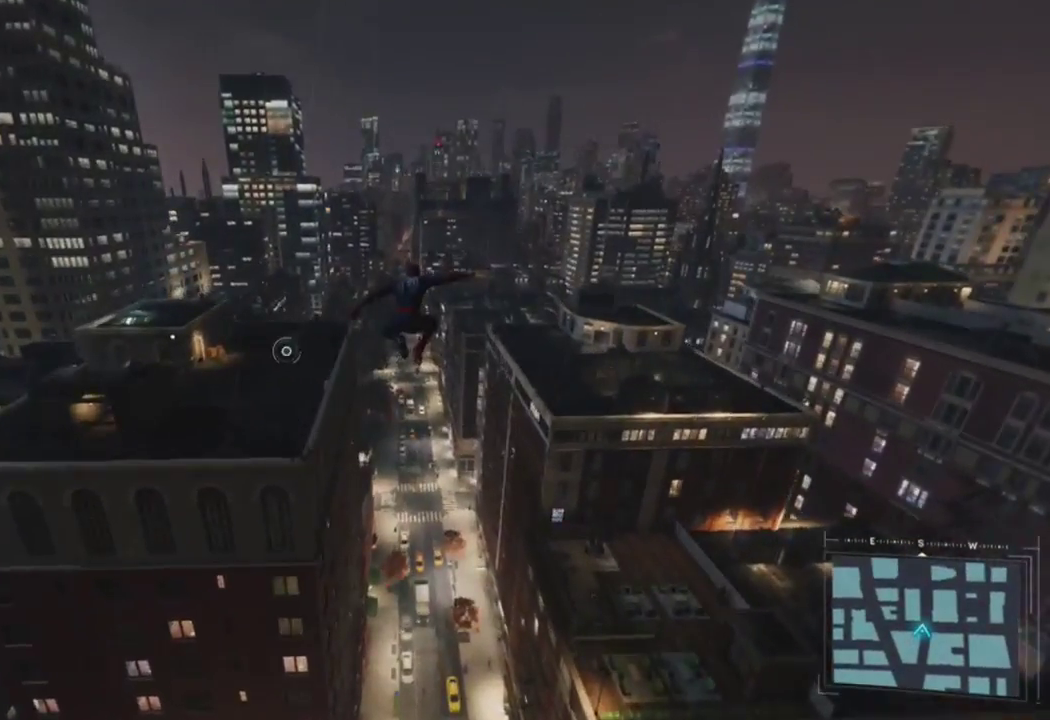
{"buttons": [], "left_stick": "up", "right_stick": "down", "events": []}
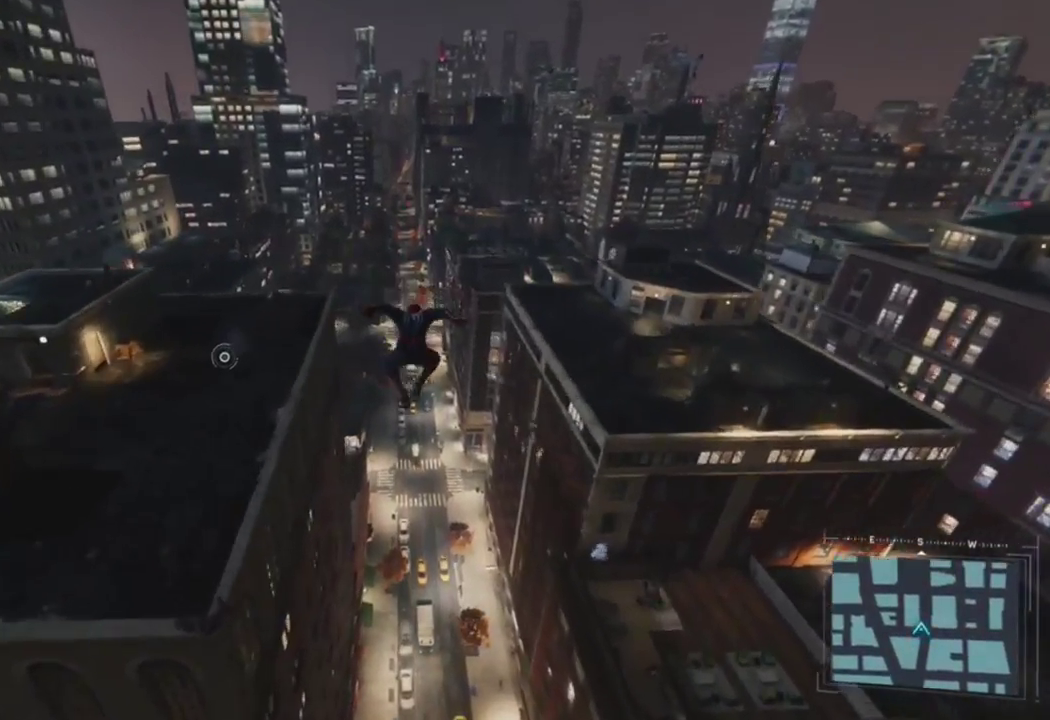
{"buttons": ["R2"], "left_stick": "up", "right_stick": "down", "events": [[417, "R2", "down"]]}
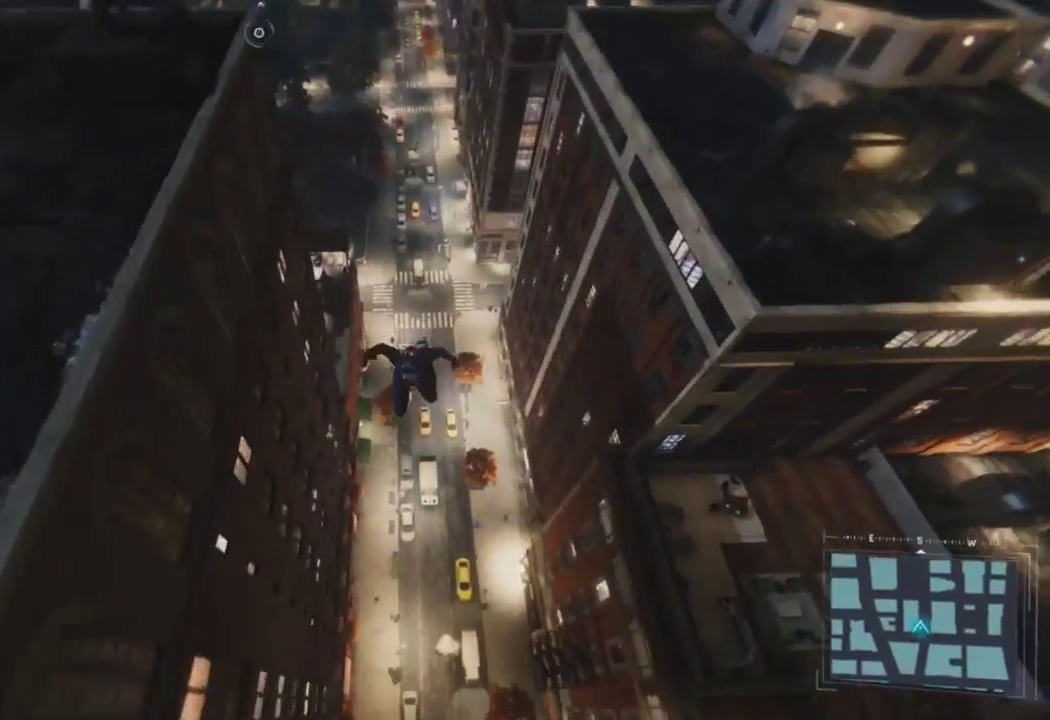
{"buttons": ["R2"], "left_stick": "up", "right_stick": "up-right", "events": [[33, "right_stick", "down-left"], [133, "right_stick", "center"], [417, "right_stick", "up-right"]]}
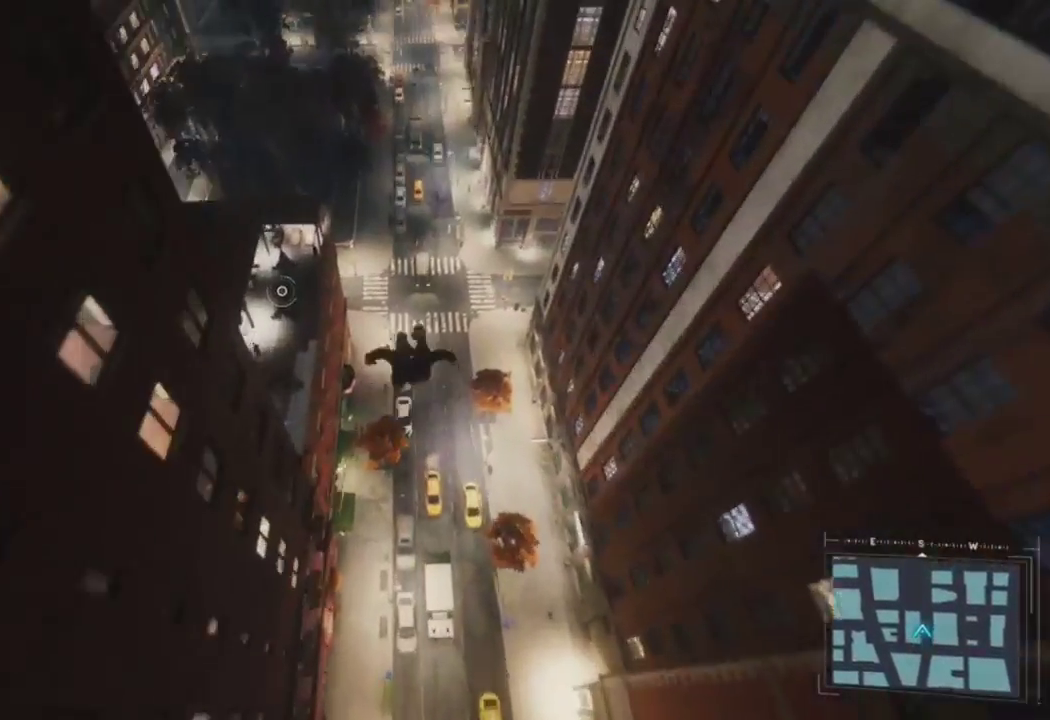
{"buttons": ["CROSS", "R2"], "left_stick": "up", "right_stick": "center", "events": [[100, "right_stick", "center"], [217, "right_stick", "up"], [417, "right_stick", "center"], [483, "CROSS", "down"]]}
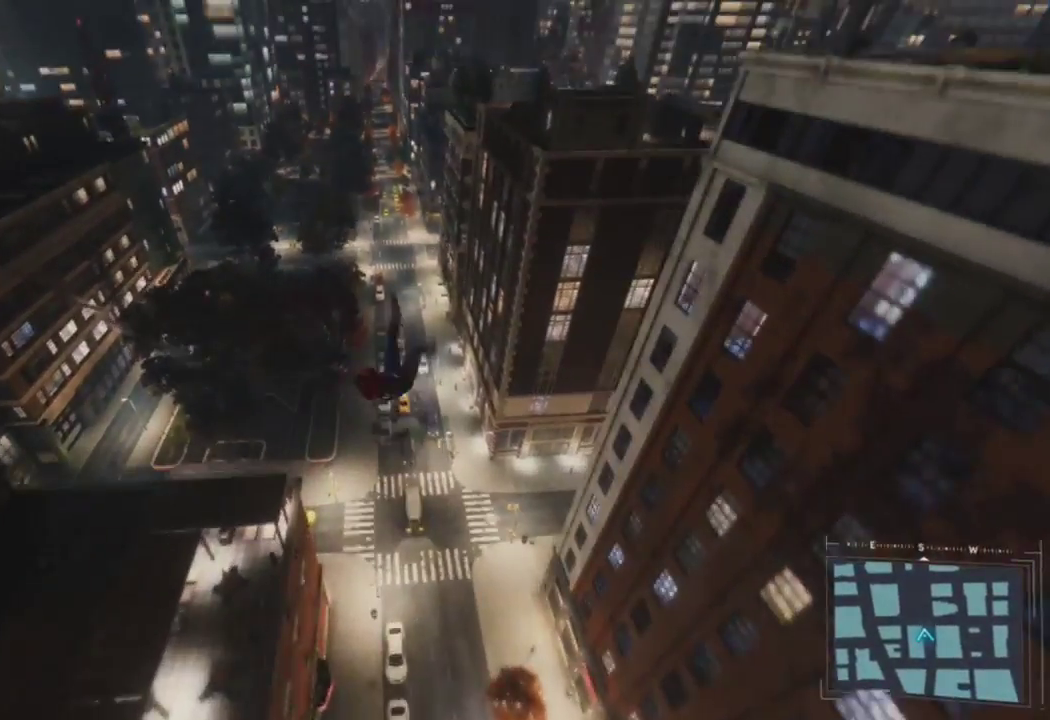
{"buttons": [], "left_stick": "up", "right_stick": "up-left", "events": [[50, "CROSS", "up"], [50, "R2", "up"], [367, "right_stick", "up-left"]]}
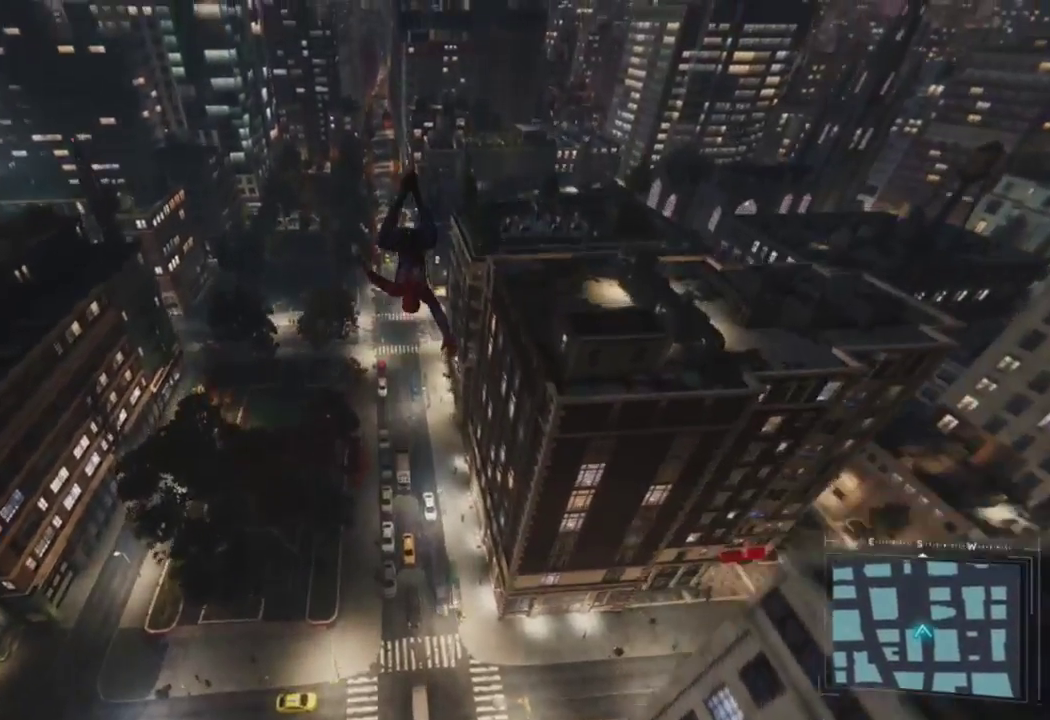
{"buttons": ["CROSS"], "left_stick": "up", "right_stick": "up", "events": [[83, "right_stick", "center"], [233, "CROSS", "down"], [383, "CROSS", "up"], [417, "right_stick", "up"], [500, "CROSS", "down"]]}
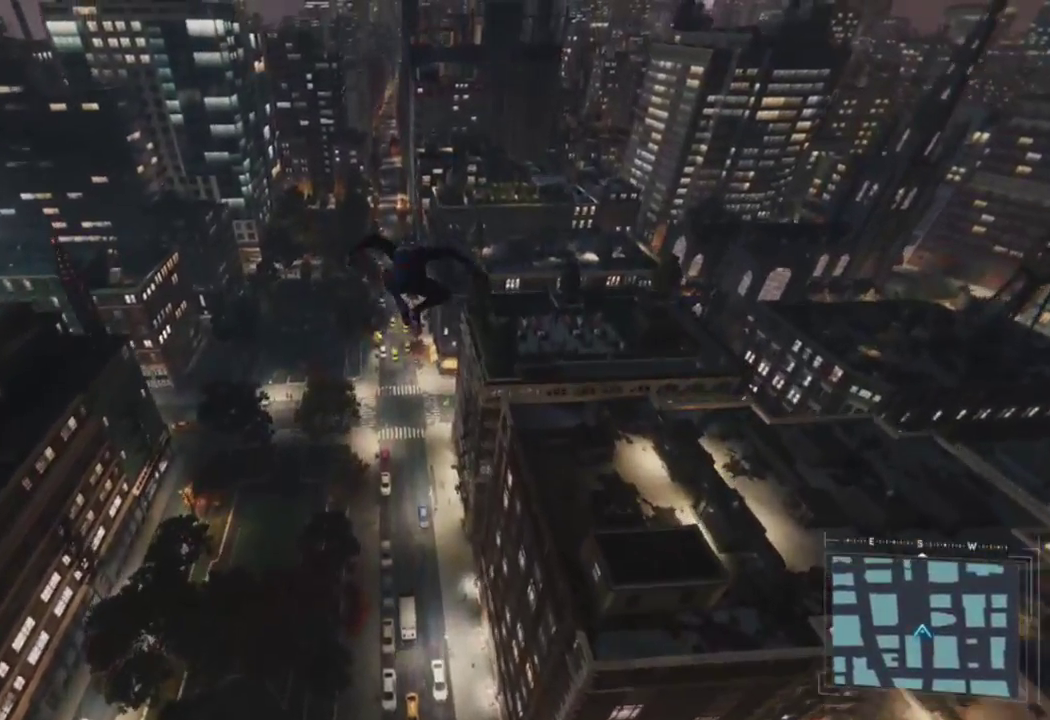
{"buttons": [], "left_stick": "up", "right_stick": "center", "events": [[133, "CROSS", "up"], [150, "right_stick", "center"]]}
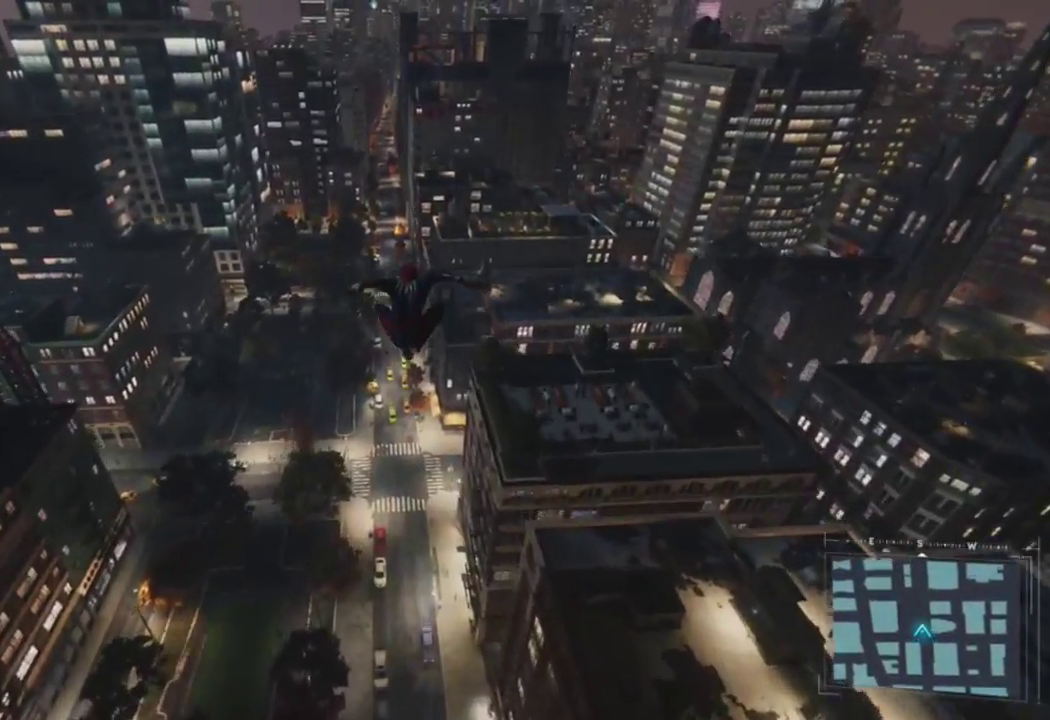
{"buttons": [], "left_stick": "up", "right_stick": "down", "events": [[433, "right_stick", "down"]]}
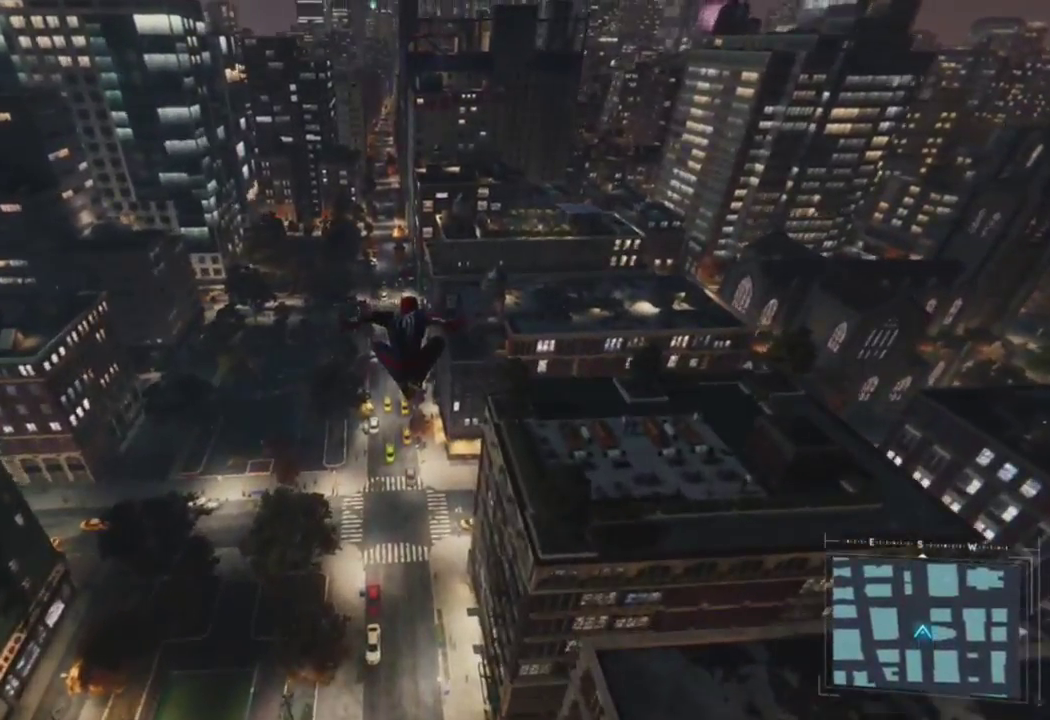
{"buttons": [], "left_stick": "up", "right_stick": "center", "events": [[217, "right_stick", "center"]]}
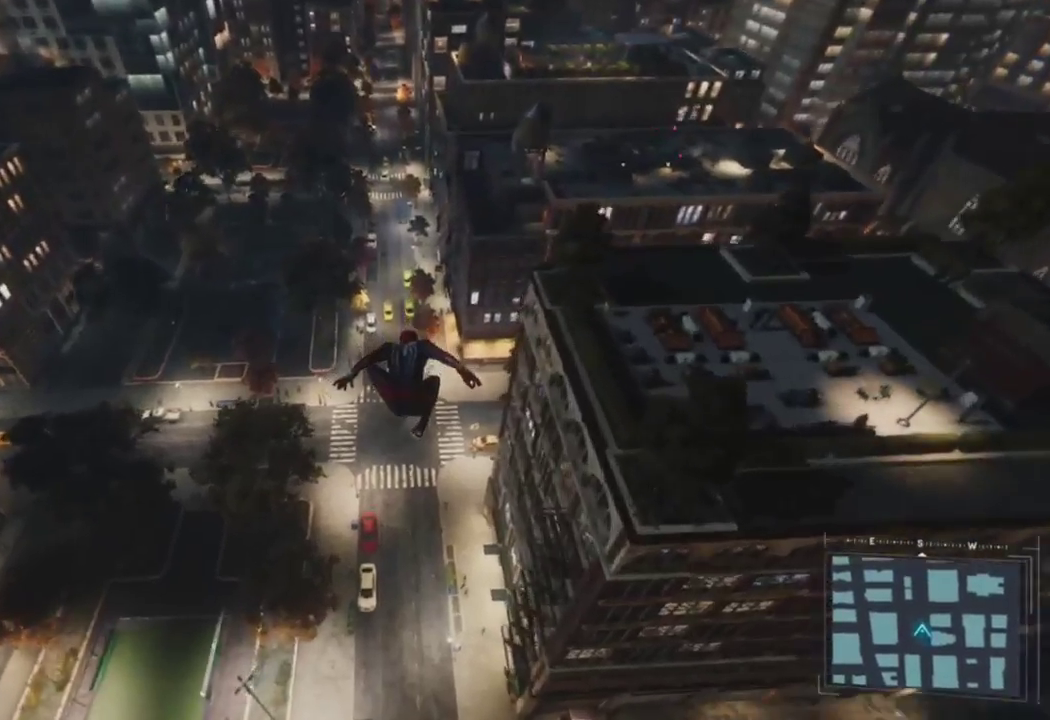
{"buttons": ["R2"], "left_stick": "up", "right_stick": "up", "events": [[83, "right_stick", "left"], [133, "R2", "down"], [133, "right_stick", "up-left"], [450, "right_stick", "up"]]}
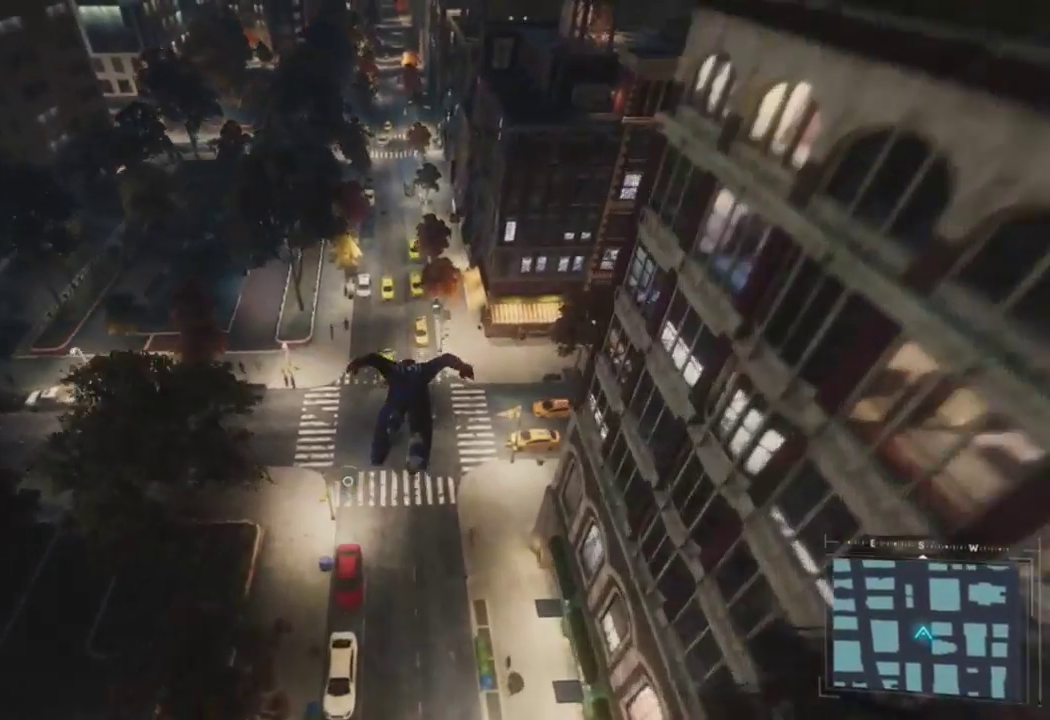
{"buttons": ["R2"], "left_stick": "up", "right_stick": "up", "events": []}
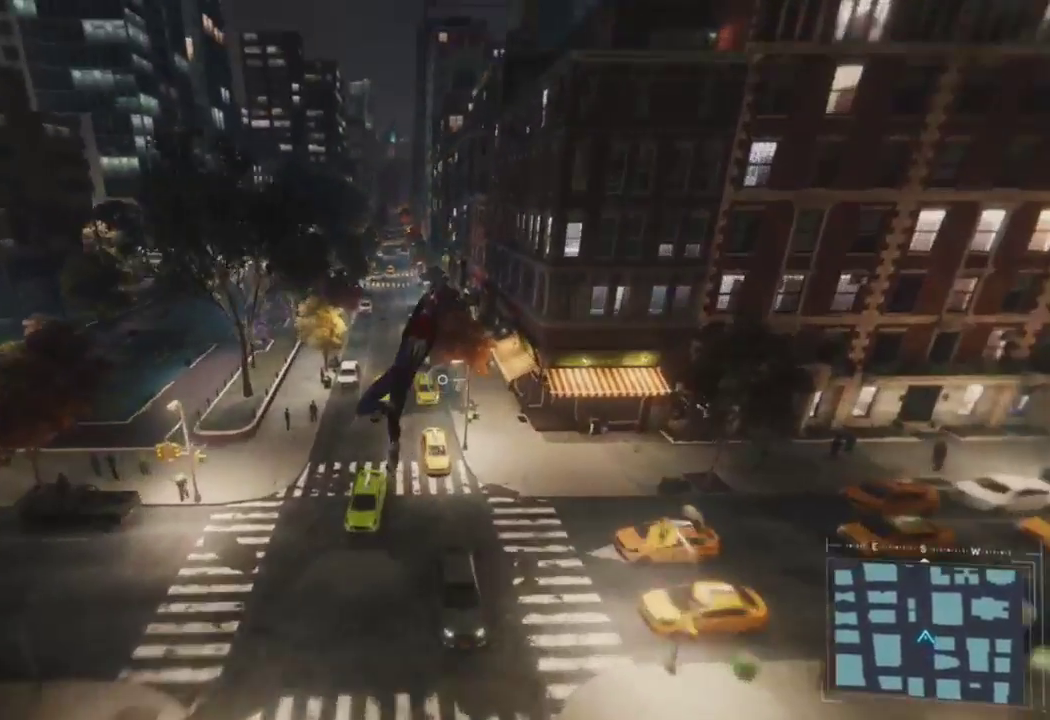
{"buttons": ["R2"], "left_stick": "up", "right_stick": "center", "events": [[133, "right_stick", "center"]]}
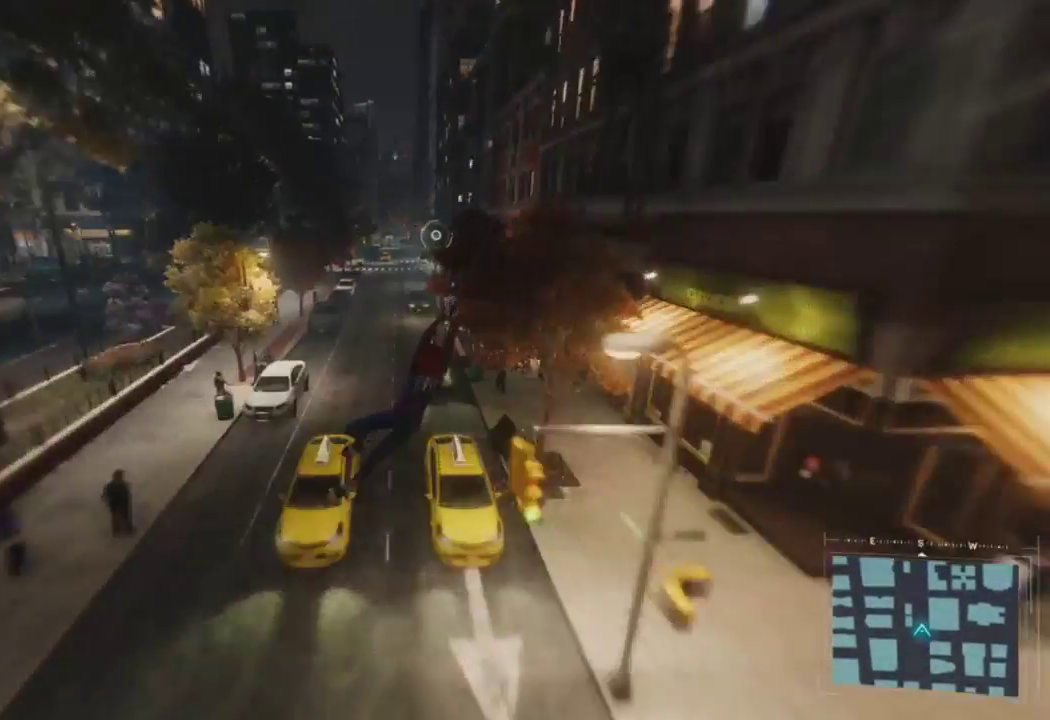
{"buttons": ["CROSS", "R2"], "left_stick": "up", "right_stick": "center", "events": [[483, "CROSS", "down"]]}
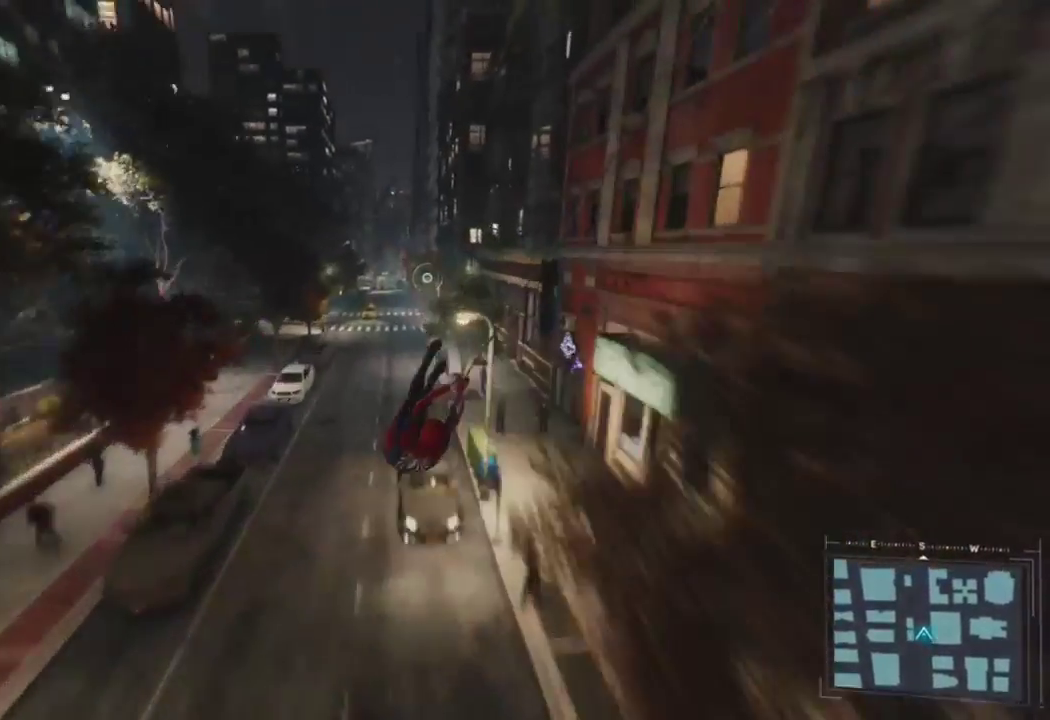
{"buttons": [], "left_stick": "up", "right_stick": "down-left", "events": [[100, "CROSS", "up"], [150, "R2", "up"], [433, "right_stick", "down-left"]]}
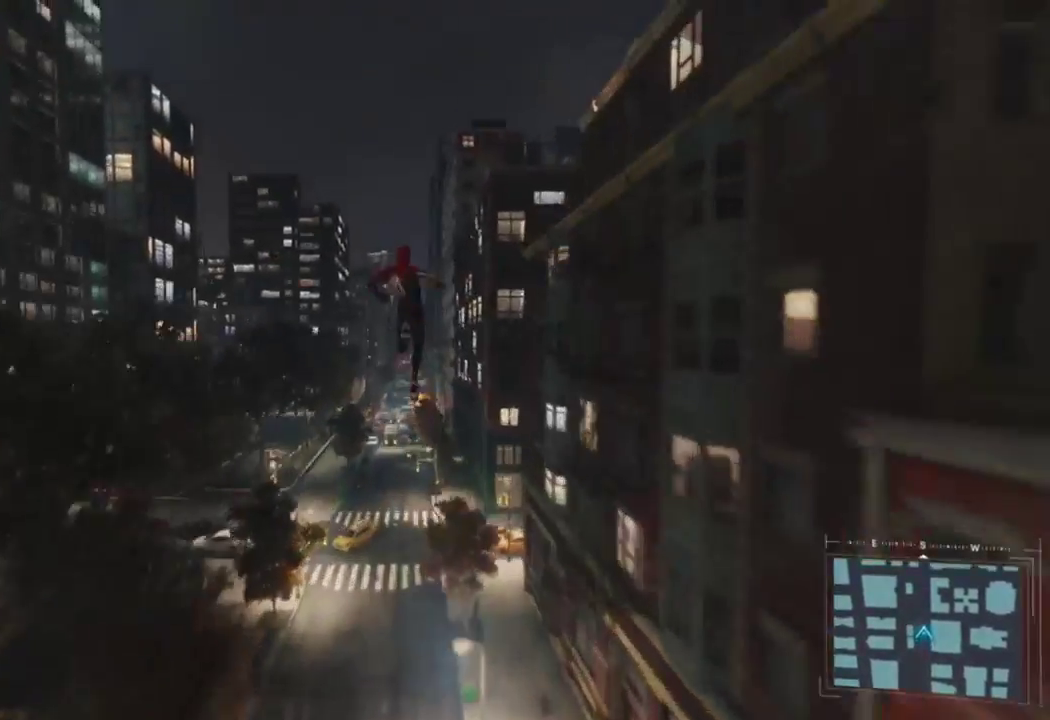
{"buttons": [], "left_stick": "up", "right_stick": "center", "events": [[283, "CROSS", "down"], [333, "right_stick", "center"], [417, "CROSS", "up"]]}
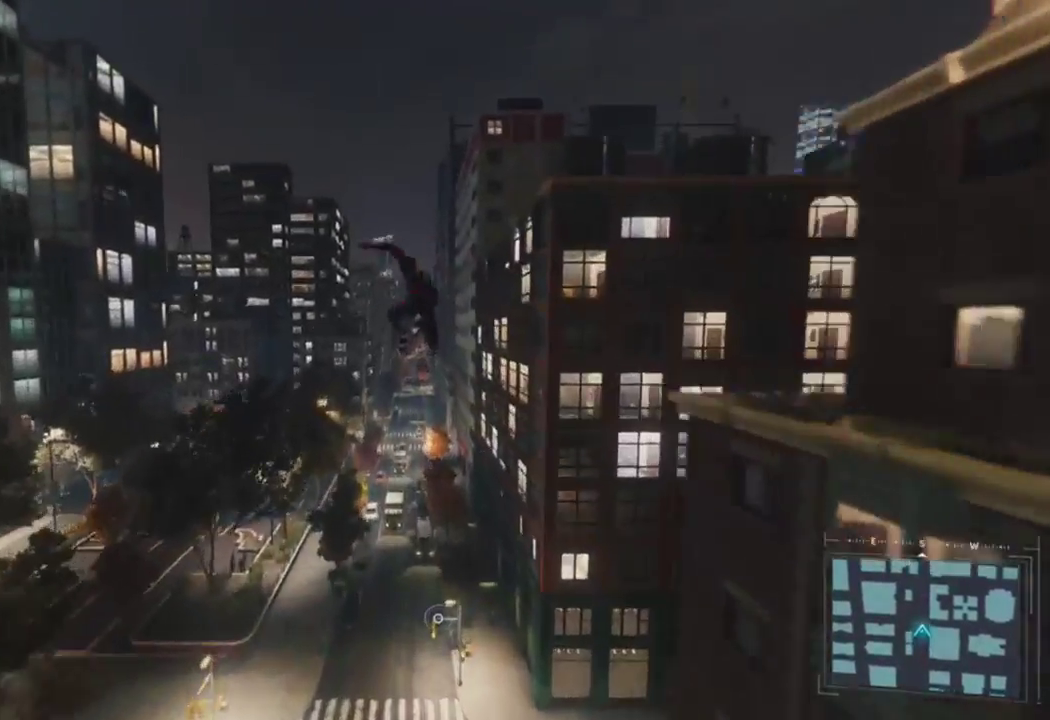
{"buttons": [], "left_stick": "up", "right_stick": "center", "events": [[33, "CROSS", "down"], [150, "CROSS", "up"], [250, "CROSS", "down"], [383, "CROSS", "up"]]}